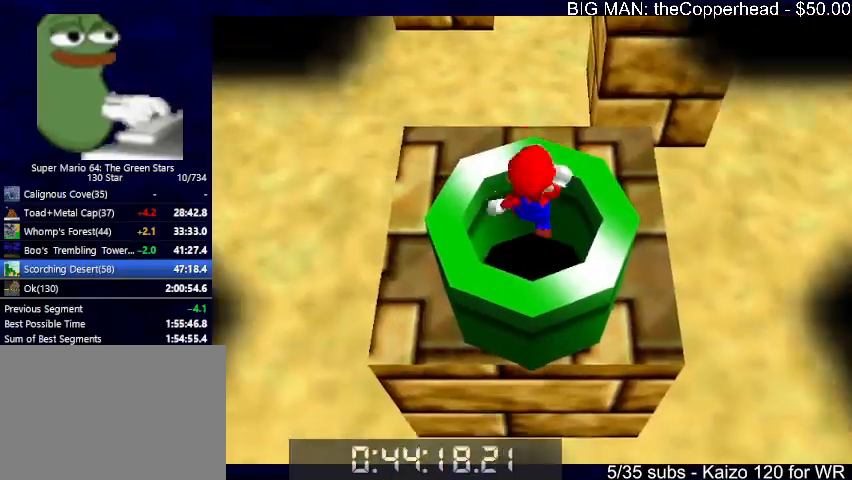
Gameplay with keyboard; each line is a JSON object with the keys held at the frame after it. "events" lists presses ("down") and releases ("up") of "0", "1", "2", "3", "4", "5", "6", "8", "a", "c", "d", "down", "left", "right", "s", "up", "x" and "z" between this image and that frame as [ms after this image, input, new state], when the widget could be followed in between. No other keys are recorded. Mouse input is not recorded.
{"keys": [], "events": [[266, "down", "up"], [500, "left", "up"]]}
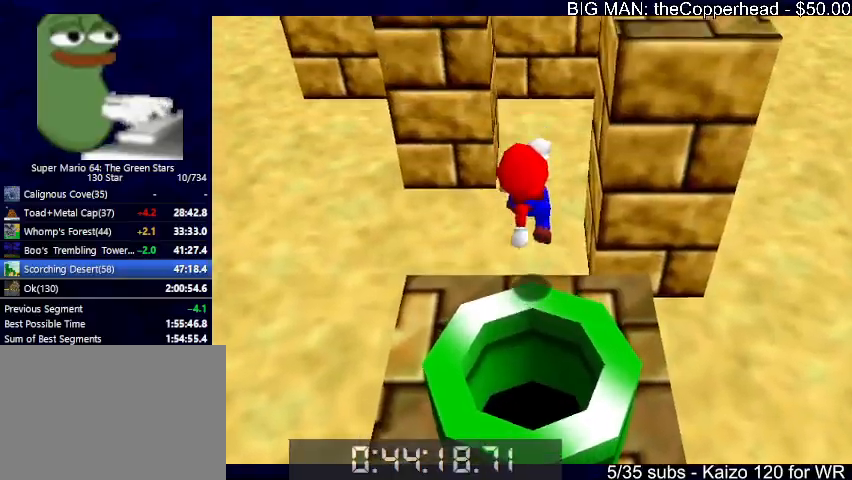
{"keys": ["right"], "events": [[233, "right", "down"]]}
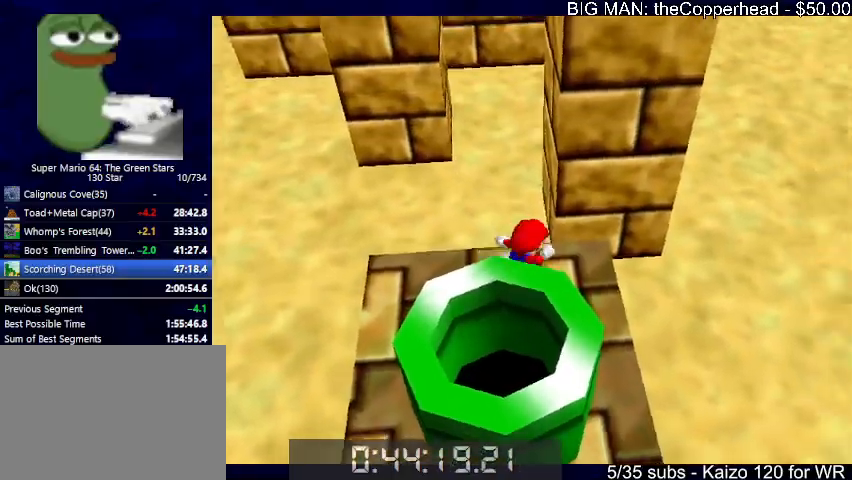
{"keys": ["up", "x"], "events": [[133, "down", "down"], [166, "left", "down"], [200, "down", "up"], [200, "right", "up"], [366, "up", "down"], [400, "left", "up"], [466, "x", "down"]]}
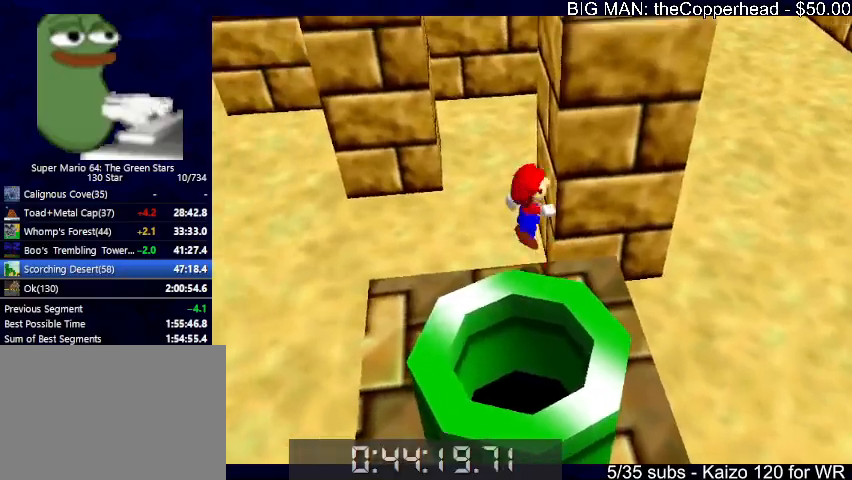
{"keys": ["right"], "events": [[100, "6", "down"], [200, "6", "up"], [233, "right", "down"], [333, "up", "up"], [366, "6", "down"], [433, "6", "up"], [466, "x", "up"]]}
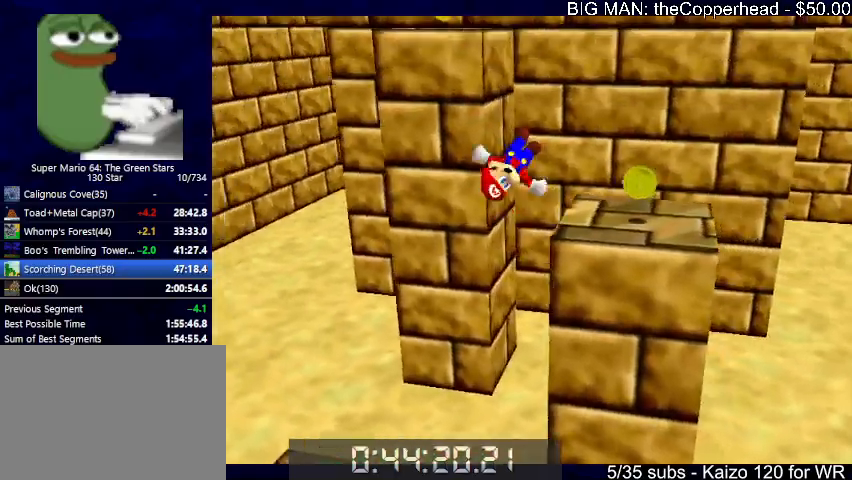
{"keys": ["1", "up"], "events": [[100, "down", "down"], [300, "down", "up"], [300, "right", "up"], [466, "1", "down"], [466, "up", "down"]]}
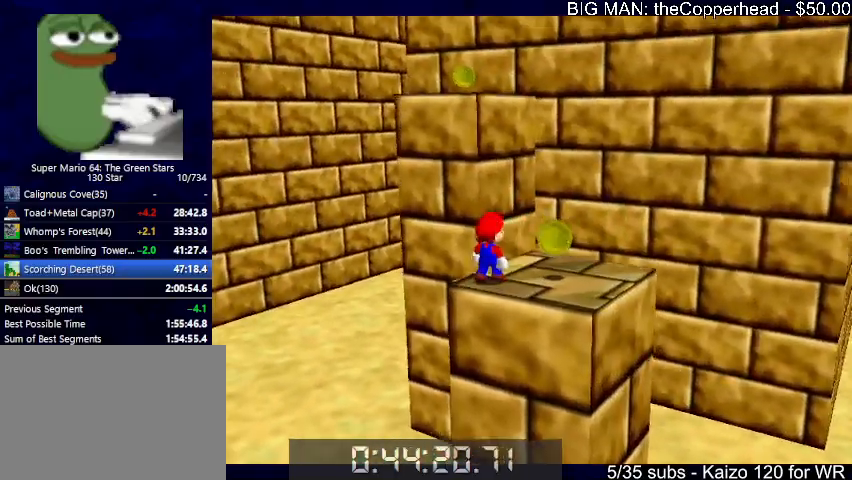
{"keys": ["c", "right", "up"], "events": [[166, "1", "up"], [166, "up", "up"], [166, "x", "down"], [266, "right", "down"], [300, "x", "up"], [500, "c", "down"], [500, "up", "down"]]}
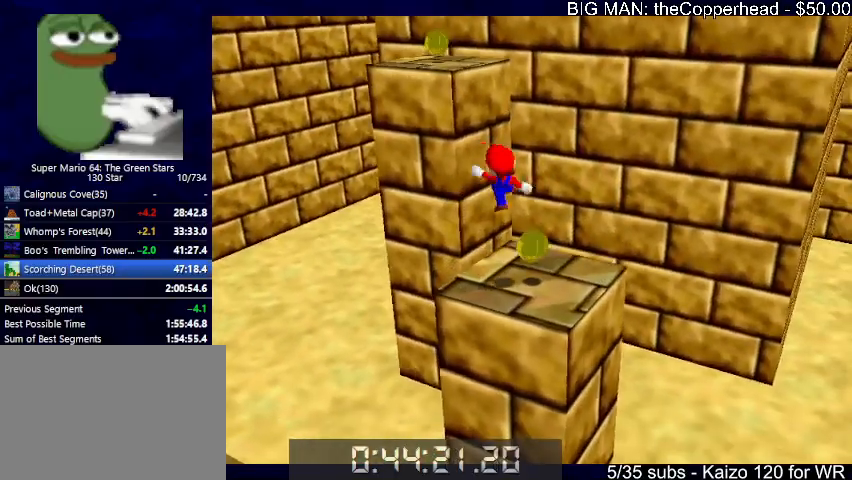
{"keys": ["right", "up"], "events": [[33, "right", "up"], [100, "c", "up"], [133, "up", "up"], [233, "up", "down"], [466, "right", "down"]]}
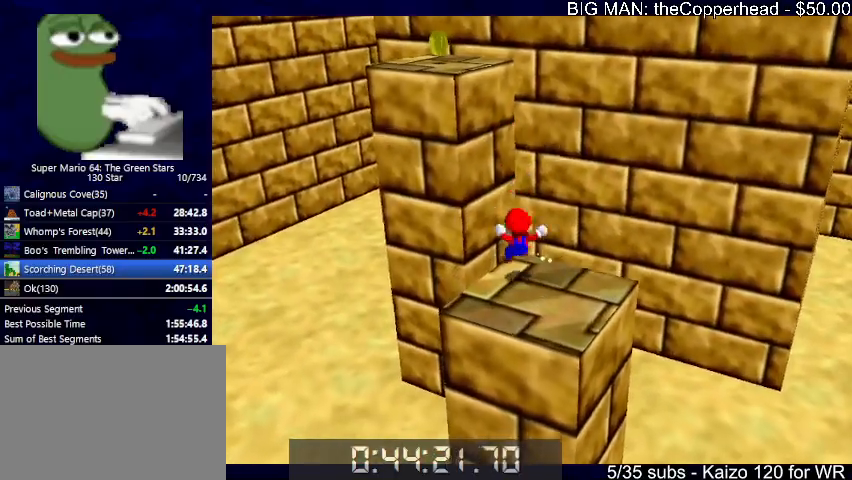
{"keys": ["left", "x"], "events": [[66, "right", "up"], [100, "x", "down"], [366, "left", "down"], [433, "up", "up"]]}
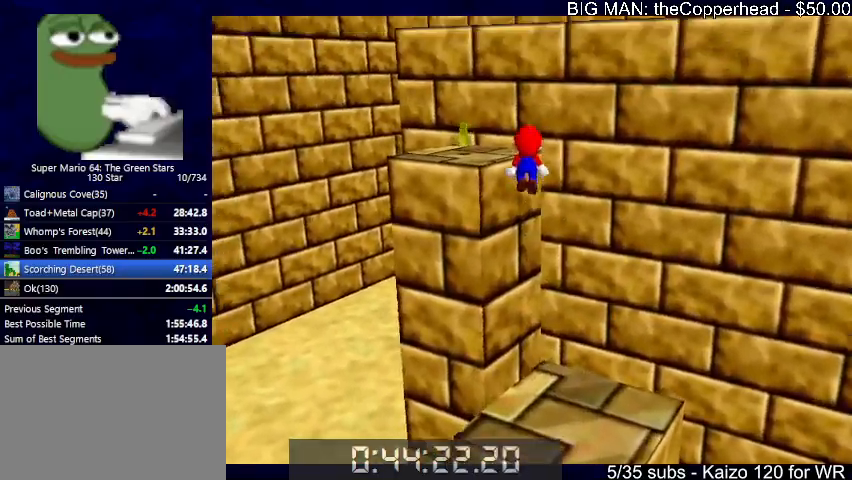
{"keys": ["4", "up"], "events": [[100, "c", "down"], [100, "up", "down"], [200, "x", "up"], [266, "c", "up"], [300, "4", "down"], [300, "left", "up"], [400, "4", "up"], [433, "4", "down"]]}
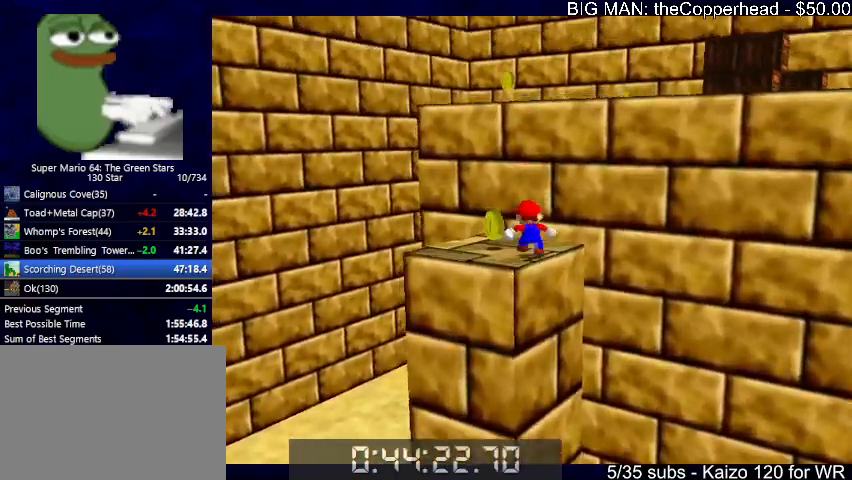
{"keys": ["4", "up"], "events": [[33, "4", "up"], [33, "x", "down"], [133, "4", "down"], [233, "4", "up"], [333, "4", "down"], [366, "4", "up"], [366, "c", "down"], [466, "4", "down"], [466, "c", "up"], [466, "x", "up"]]}
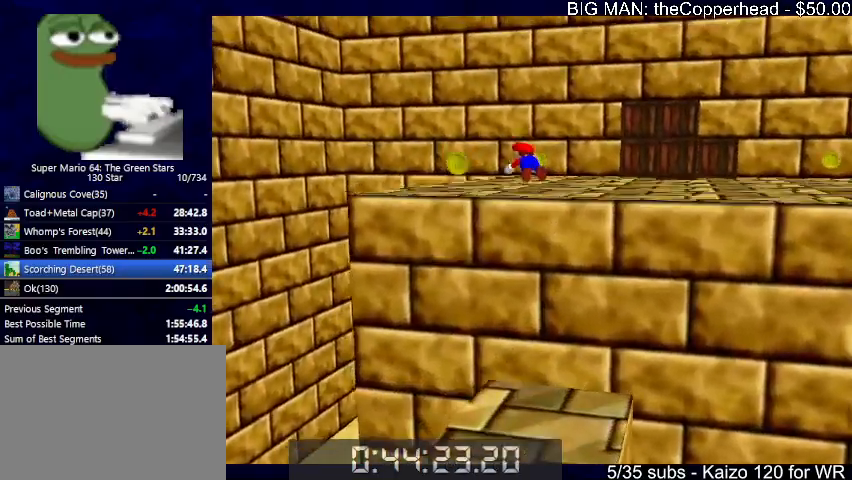
{"keys": ["c", "up", "x"], "events": [[66, "4", "up"], [100, "4", "down"], [133, "4", "up"], [233, "x", "down"], [300, "c", "down"], [300, "right", "down"], [333, "x", "up"], [366, "c", "up"], [433, "c", "down"], [433, "right", "up"], [433, "x", "down"]]}
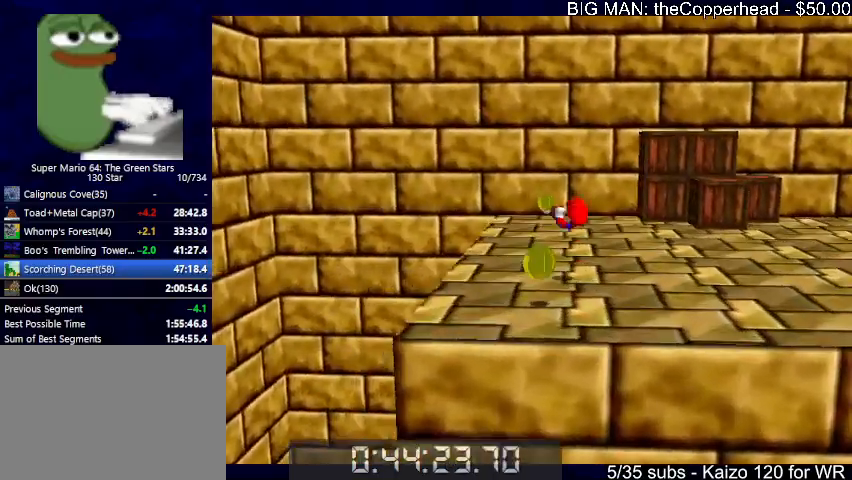
{"keys": ["right", "up"], "events": [[33, "c", "up"], [33, "x", "up"], [400, "right", "down"]]}
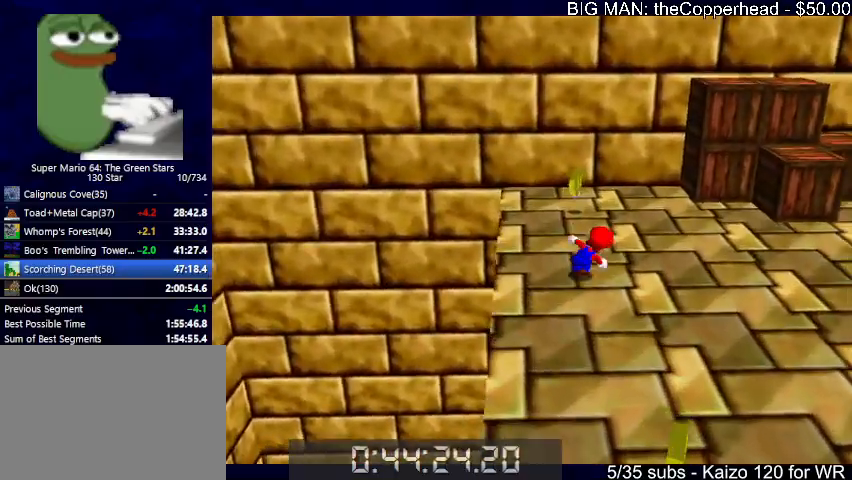
{"keys": ["c", "down", "right", "x"], "events": [[33, "right", "up"], [300, "left", "down"], [400, "left", "up"], [466, "down", "down"], [466, "right", "down"], [466, "up", "up"], [500, "c", "down"], [500, "x", "down"]]}
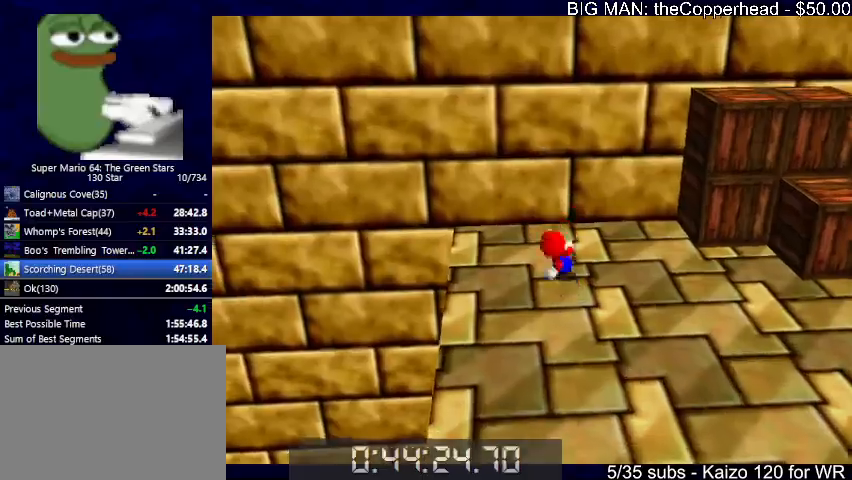
{"keys": ["right"], "events": [[100, "c", "up"], [100, "x", "up"], [133, "c", "down"], [133, "x", "down"], [200, "c", "up"], [200, "x", "up"], [333, "down", "up"]]}
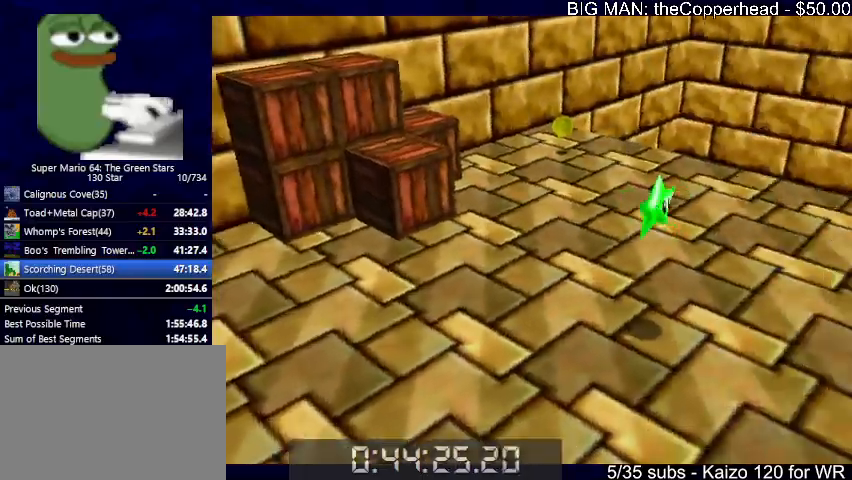
{"keys": ["right"], "events": []}
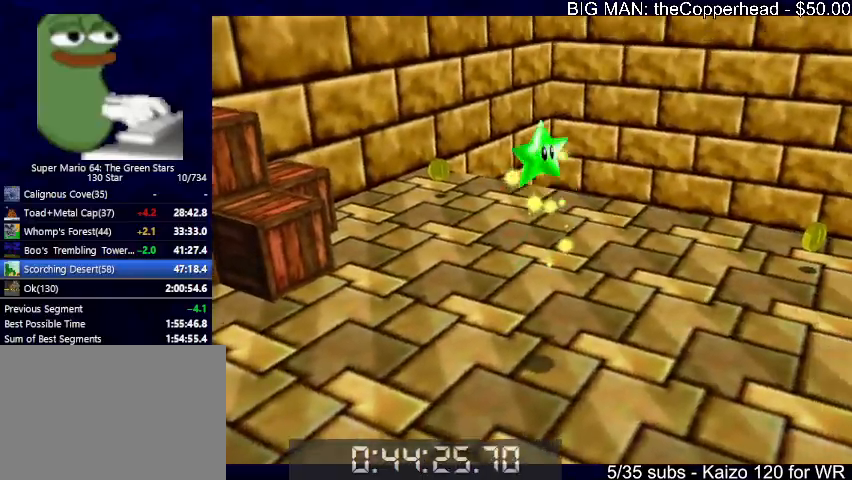
{"keys": ["right"], "events": []}
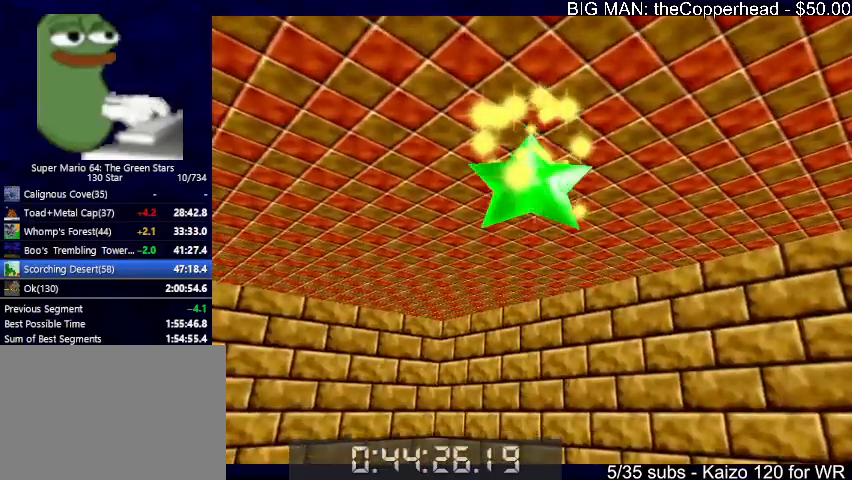
{"keys": ["down", "right"], "events": [[33, "down", "down"]]}
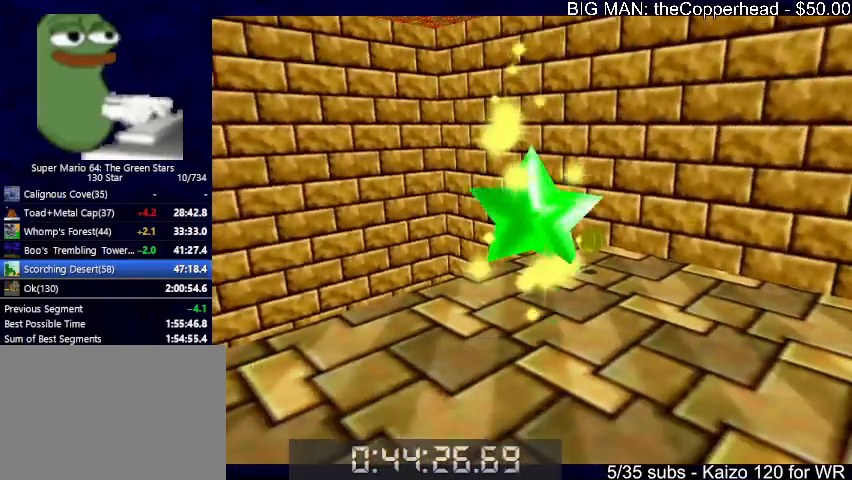
{"keys": ["down", "right"], "events": []}
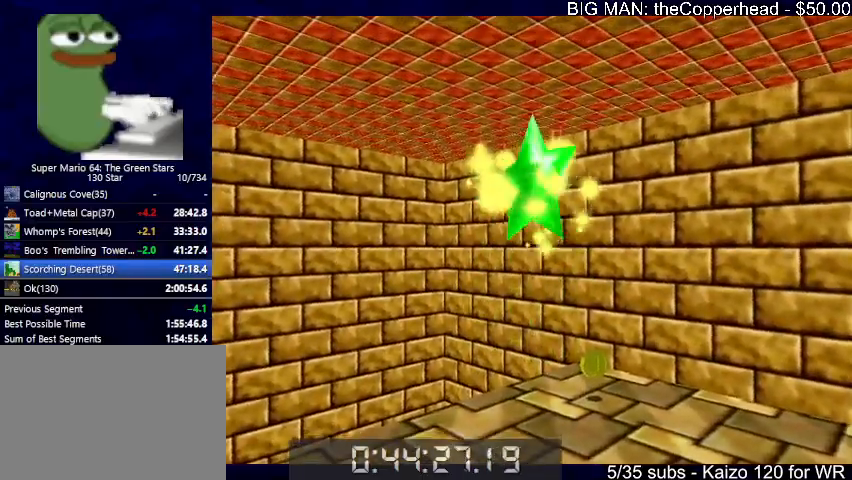
{"keys": ["down", "right"], "events": []}
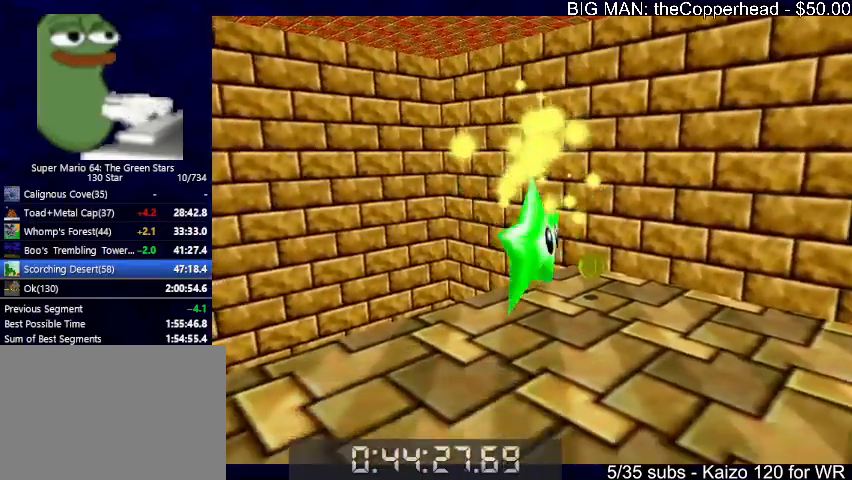
{"keys": ["4", "right"], "events": [[166, "4", "down"], [166, "down", "up"], [266, "4", "up"], [366, "4", "down"], [466, "4", "up"], [500, "4", "down"]]}
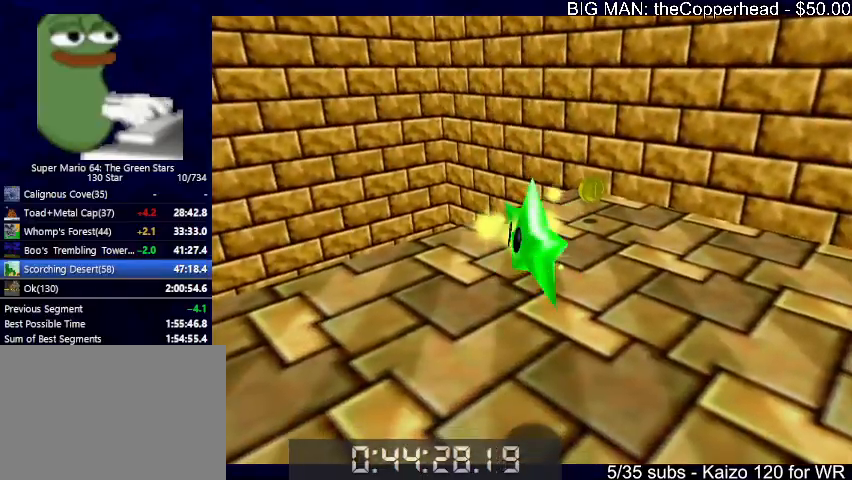
{"keys": ["right"], "events": [[100, "4", "up"], [200, "4", "down"], [300, "4", "up"], [333, "4", "down"], [433, "4", "up"]]}
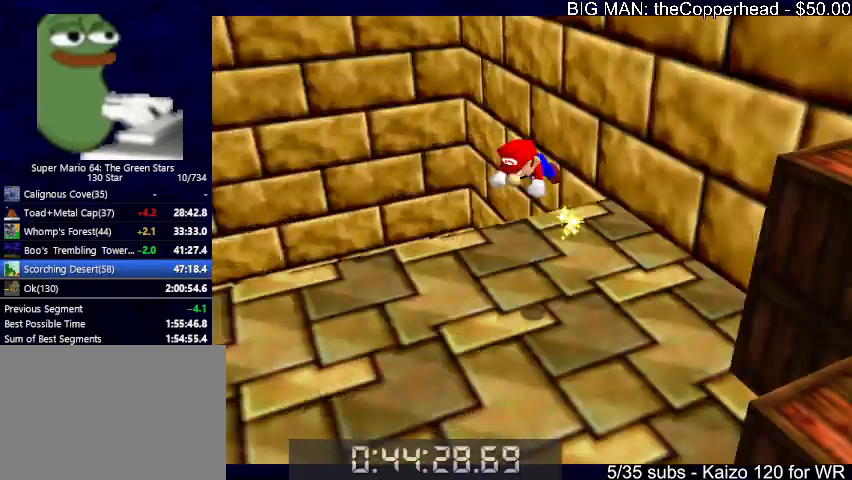
{"keys": ["down"], "events": [[33, "4", "down"], [66, "4", "up"], [100, "down", "down"], [433, "right", "up"]]}
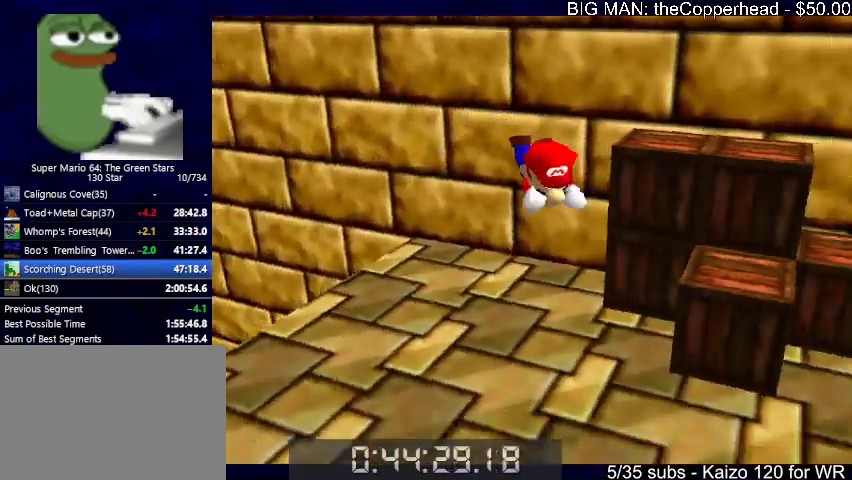
{"keys": ["up", "x"], "events": [[366, "down", "up"], [466, "up", "down"], [466, "x", "down"]]}
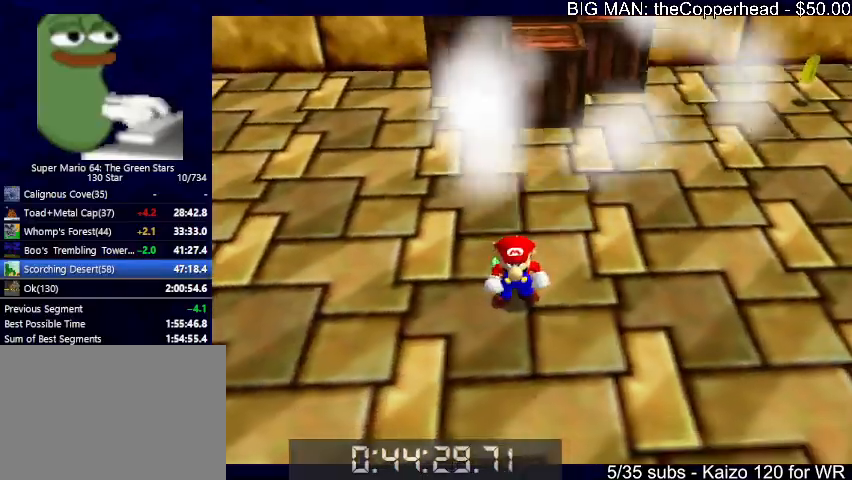
{"keys": [], "events": [[100, "x", "up"], [133, "up", "up"]]}